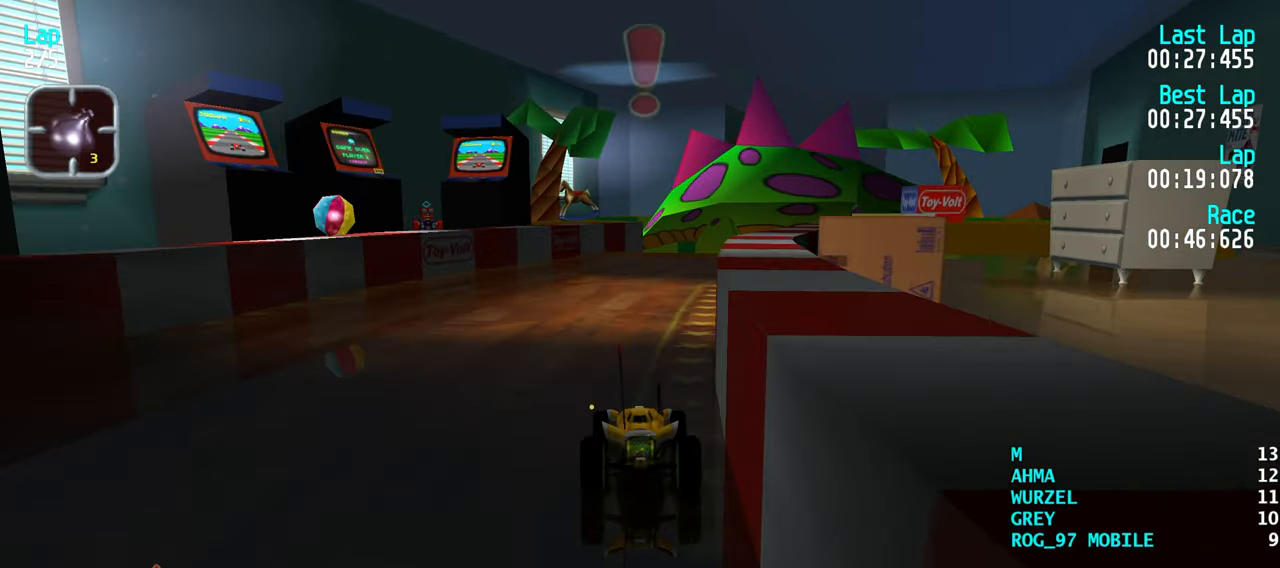
Gameplay with keyboard; each line is a JSON object with the keys held at the frame after it. "events" lists presses ("down") and releases ("up") of "down", "left", "right" and "up" between this image and that frame as [ms after this image, input, new state], when the widget could be followed in between. No other keys are recorded. Mouse input is not recorded.
{"keys": ["up"], "events": [[84, "right", "down"], [117, "right", "up"], [267, "right", "down"], [317, "right", "up"], [450, "right", "down"], [500, "right", "up"]]}
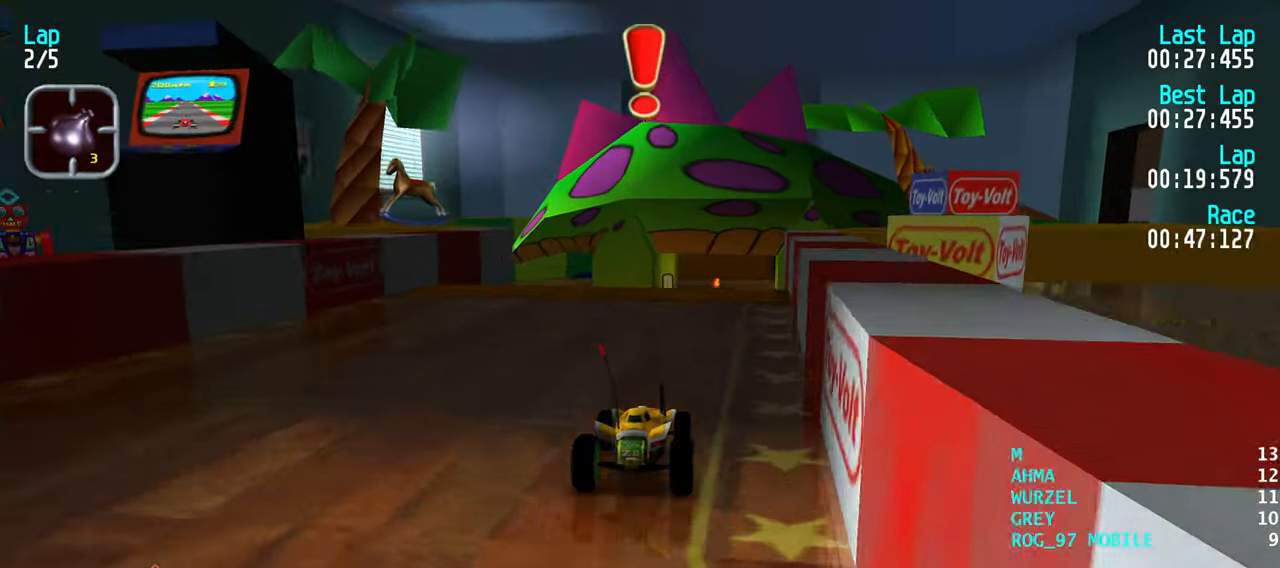
{"keys": ["up"], "events": []}
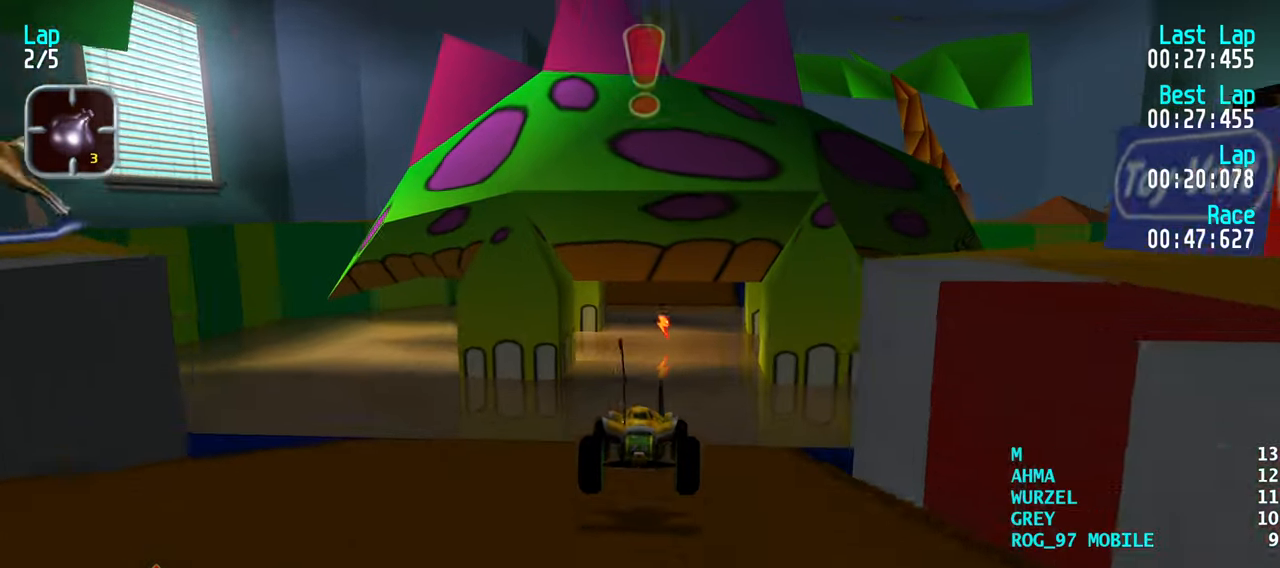
{"keys": ["up"], "events": []}
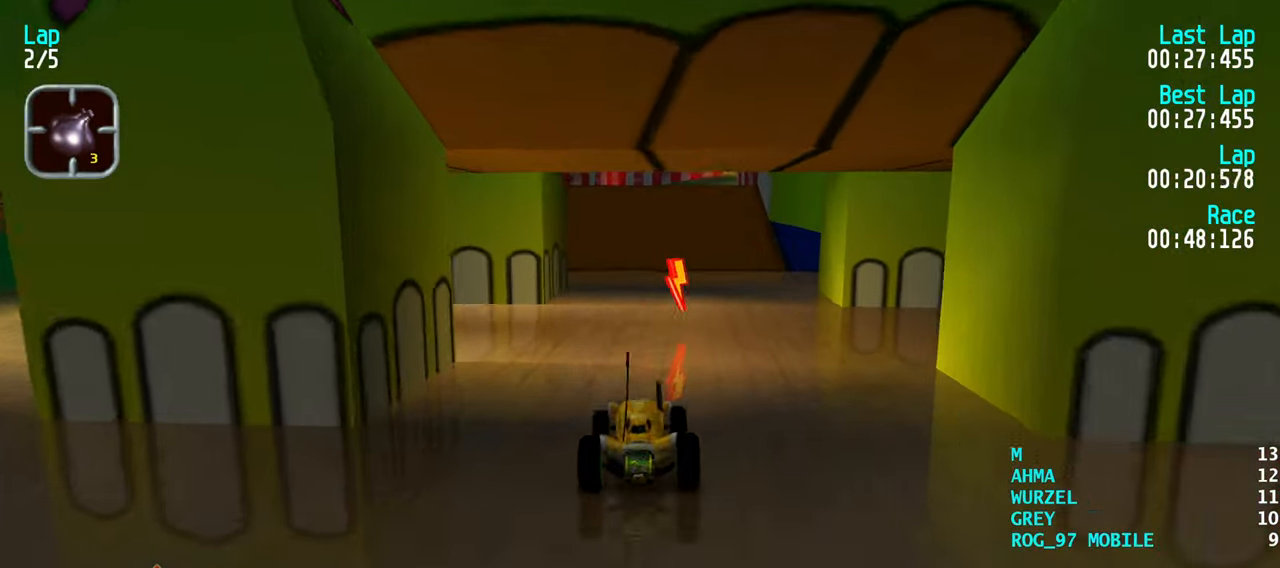
{"keys": ["up"], "events": [[166, "right", "down"], [216, "right", "up"], [366, "right", "down"], [400, "right", "up"]]}
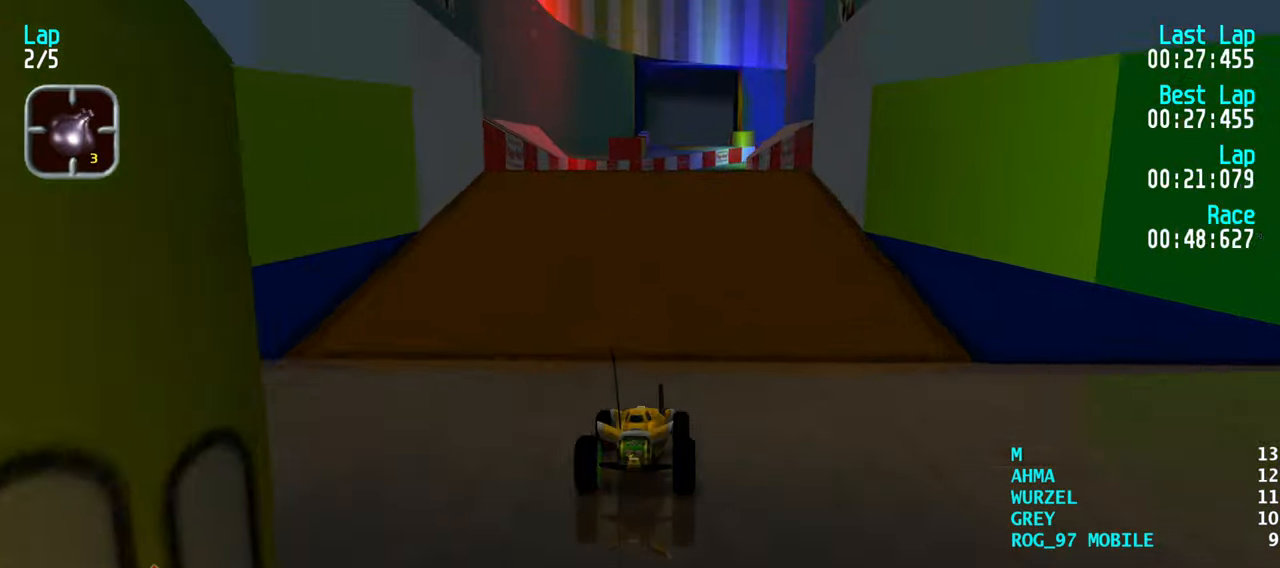
{"keys": ["up"], "events": [[50, "right", "down"], [100, "right", "up"]]}
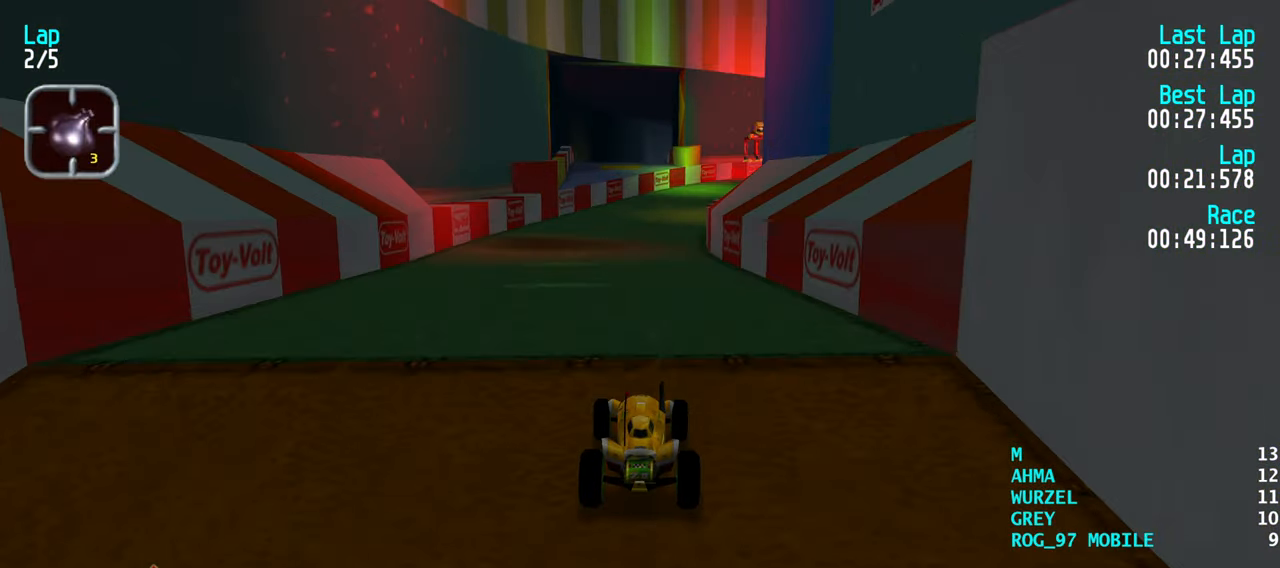
{"keys": ["up"], "events": []}
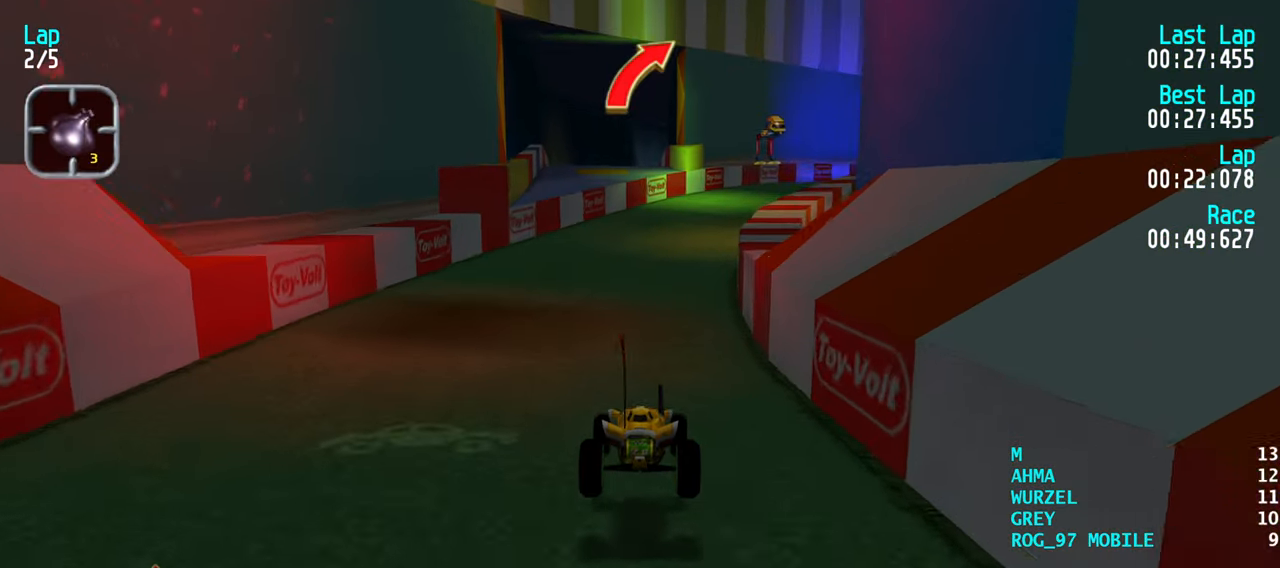
{"keys": ["up"], "events": [[216, "right", "down"], [316, "right", "up"], [400, "right", "down"], [500, "right", "up"]]}
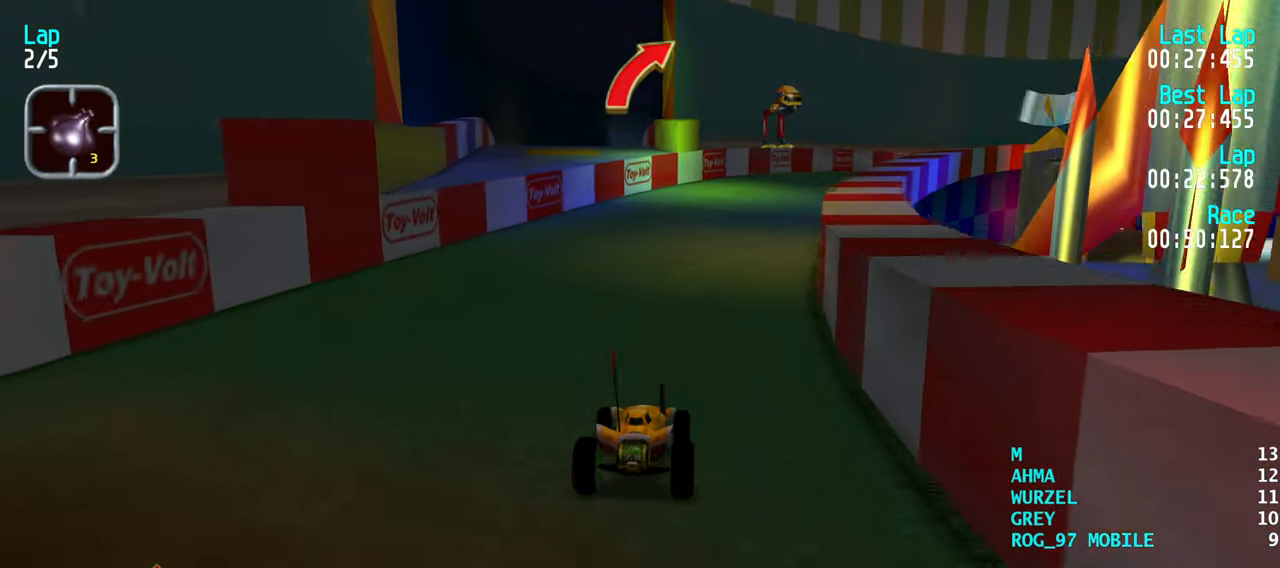
{"keys": ["up"], "events": [[100, "right", "down"], [183, "right", "up"], [283, "right", "down"], [333, "right", "up"]]}
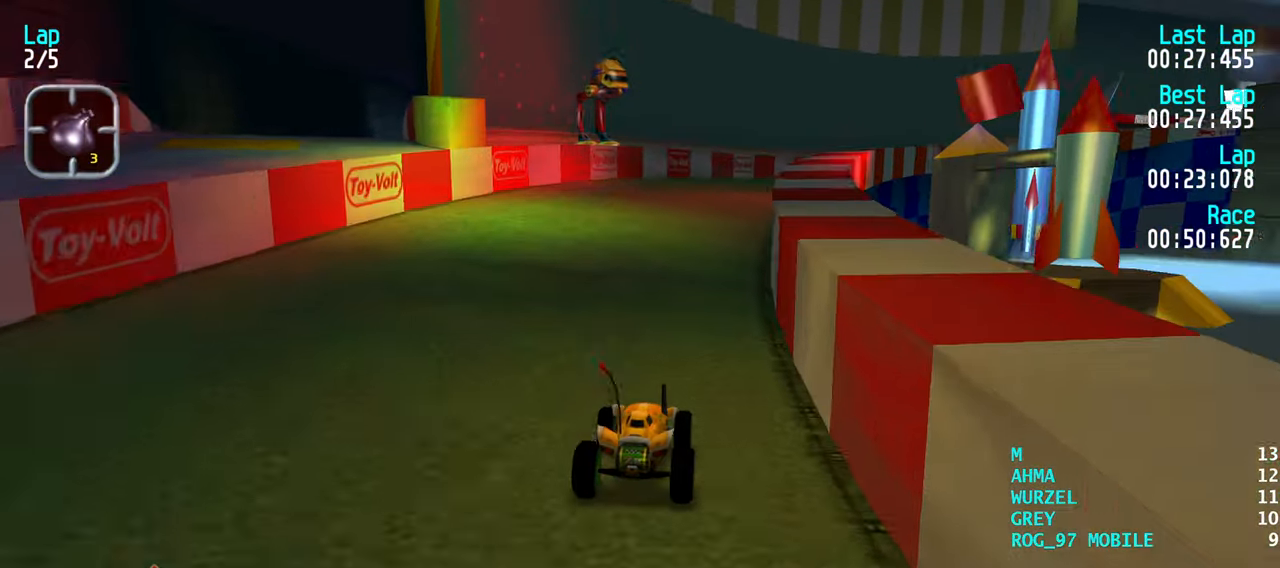
{"keys": ["right", "up"], "events": [[66, "right", "down"], [100, "right", "up"], [250, "right", "down"], [300, "right", "up"], [483, "right", "down"]]}
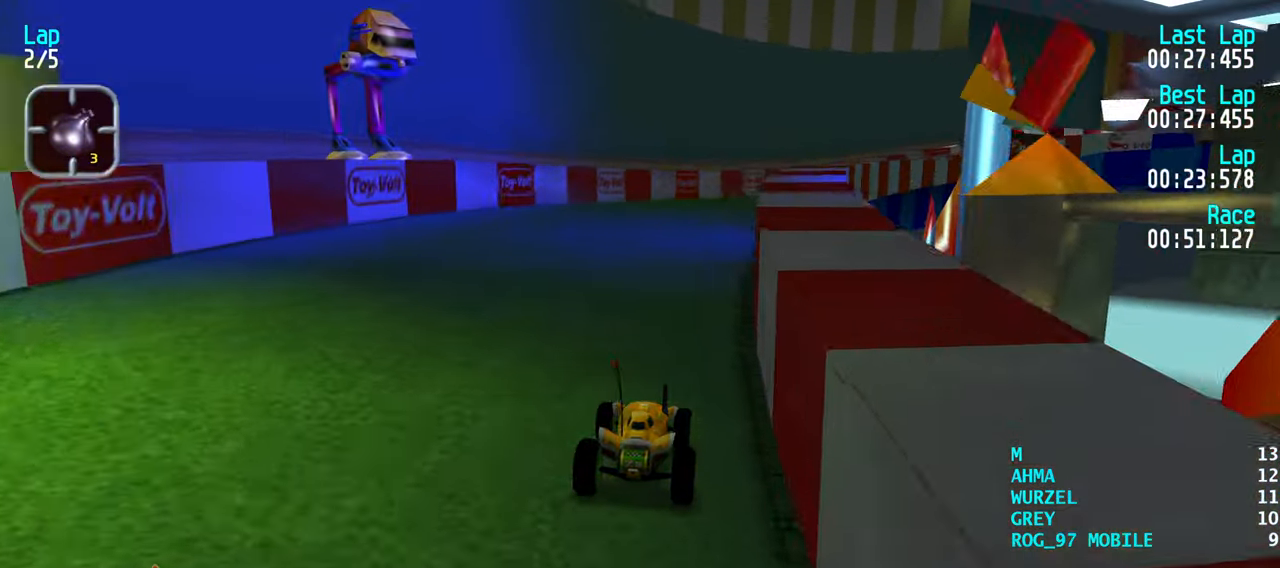
{"keys": ["right", "up"], "events": [[33, "right", "up"], [116, "right", "down"], [216, "right", "up"], [316, "right", "down"], [366, "right", "up"], [500, "right", "down"]]}
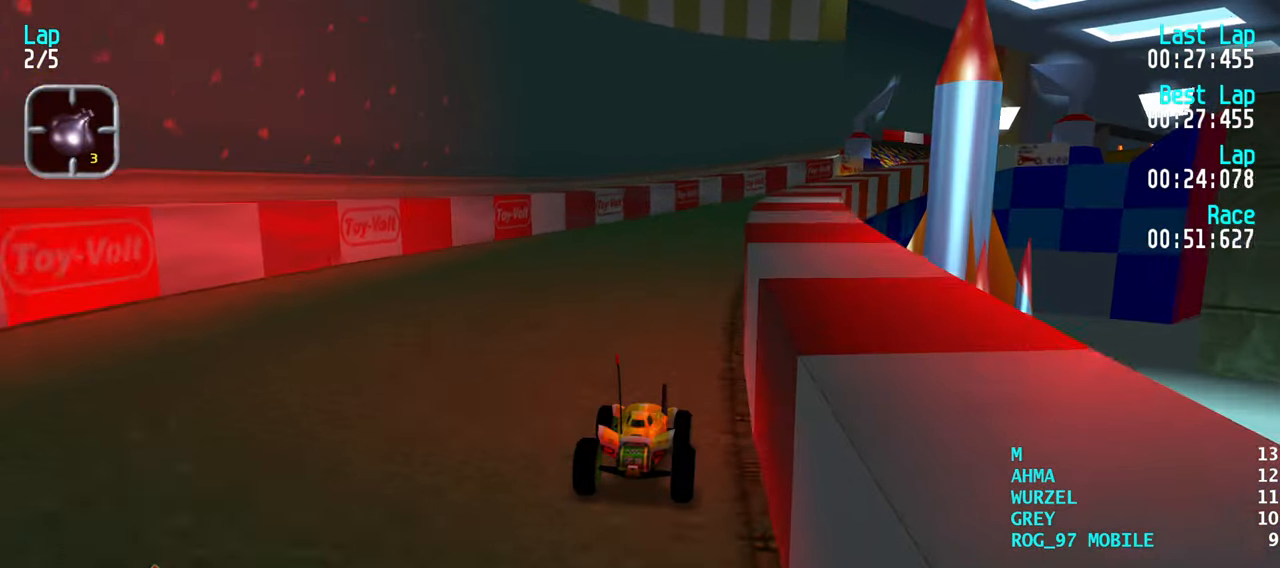
{"keys": ["up"], "events": [[100, "right", "up"], [183, "right", "down"], [233, "right", "up"], [366, "right", "down"], [416, "right", "up"]]}
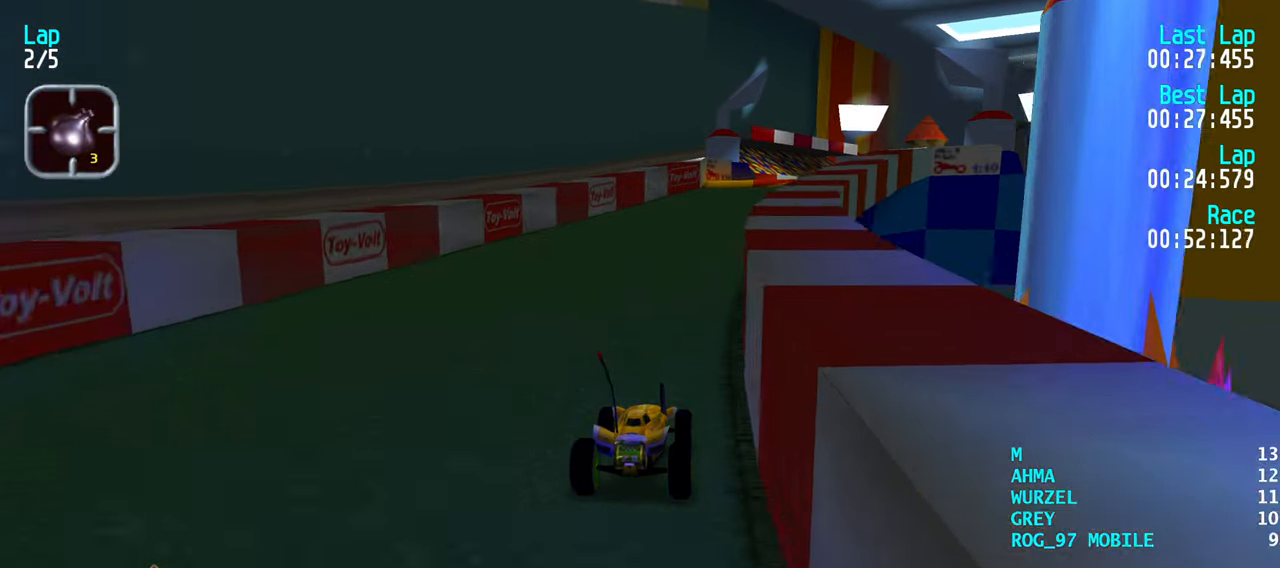
{"keys": ["up"], "events": [[66, "right", "down"], [116, "right", "up"], [250, "right", "down"], [350, "right", "up"], [433, "right", "down"], [483, "right", "up"]]}
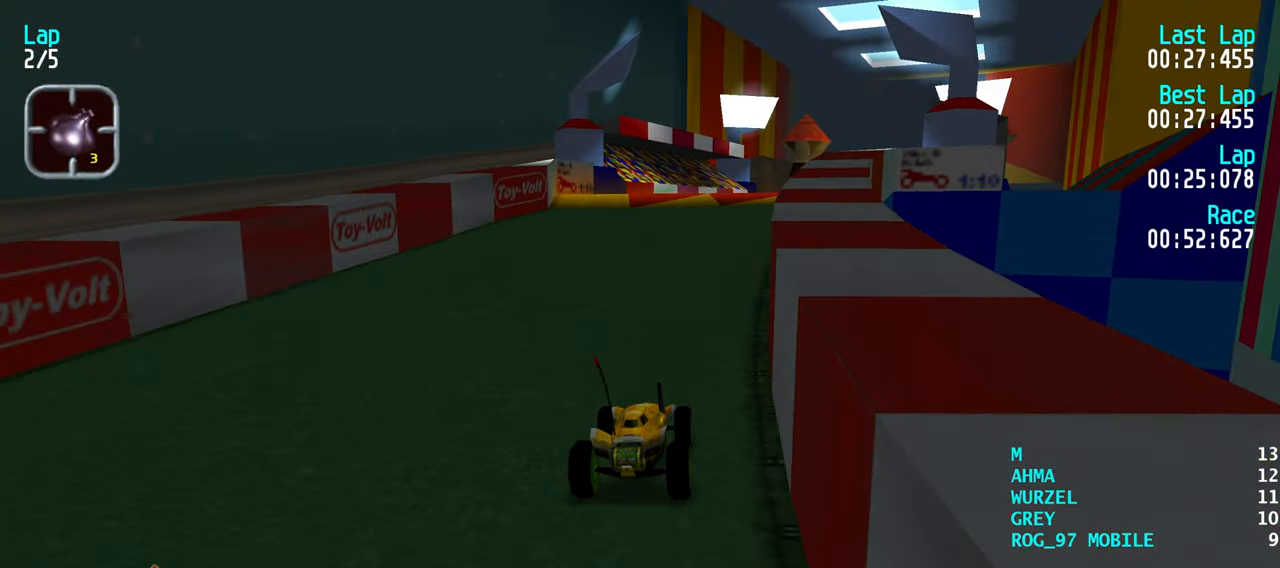
{"keys": ["right", "up"], "events": [[116, "right", "down"], [166, "right", "up"], [316, "right", "down"], [350, "right", "up"], [500, "right", "down"]]}
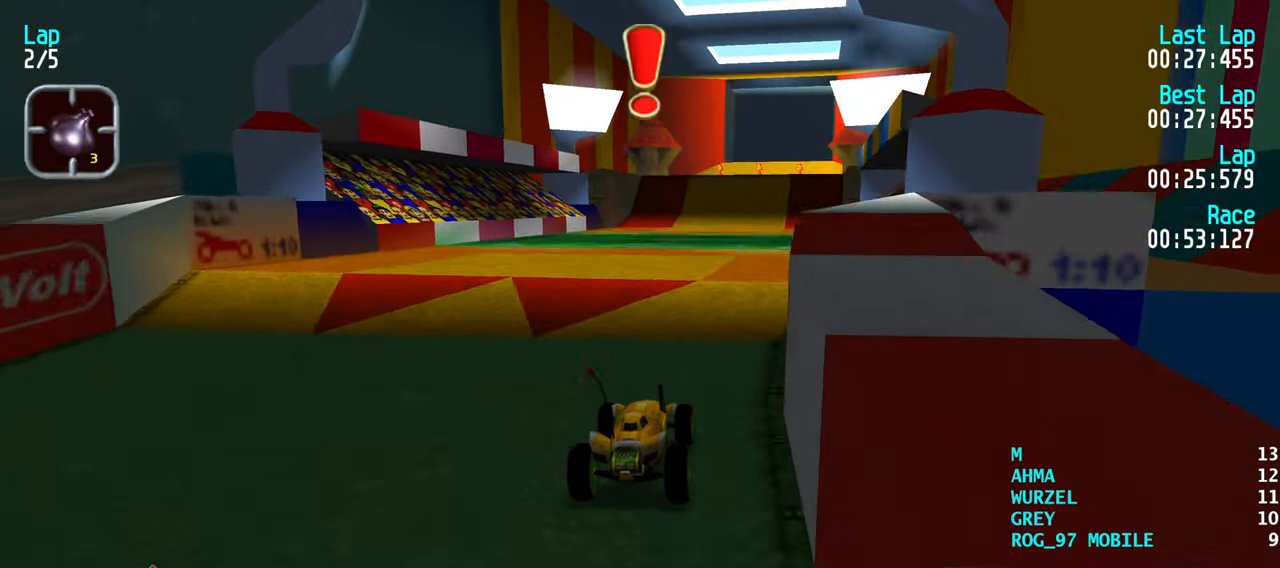
{"keys": ["up"], "events": [[50, "right", "up"]]}
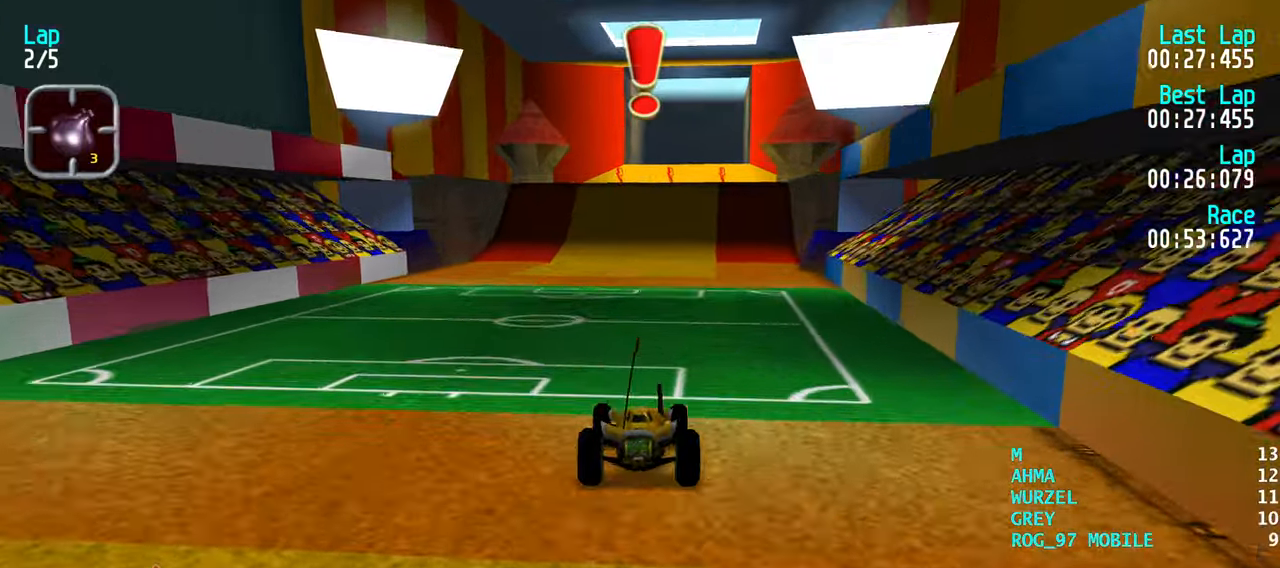
{"keys": ["up"], "events": [[200, "right", "down"], [250, "right", "up"]]}
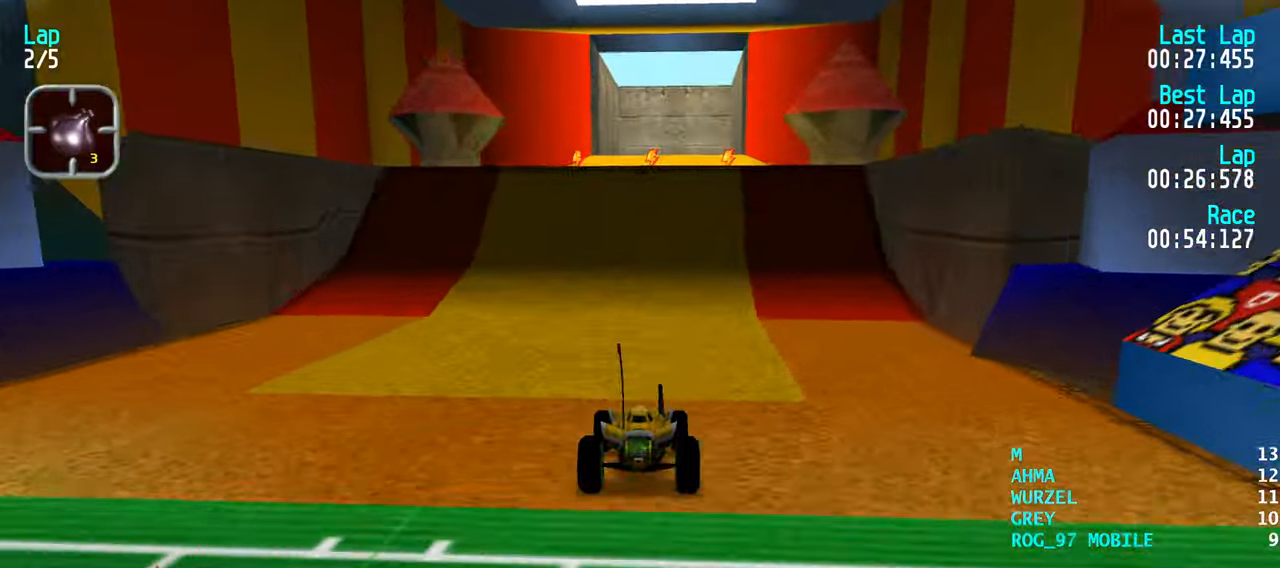
{"keys": ["up"], "events": []}
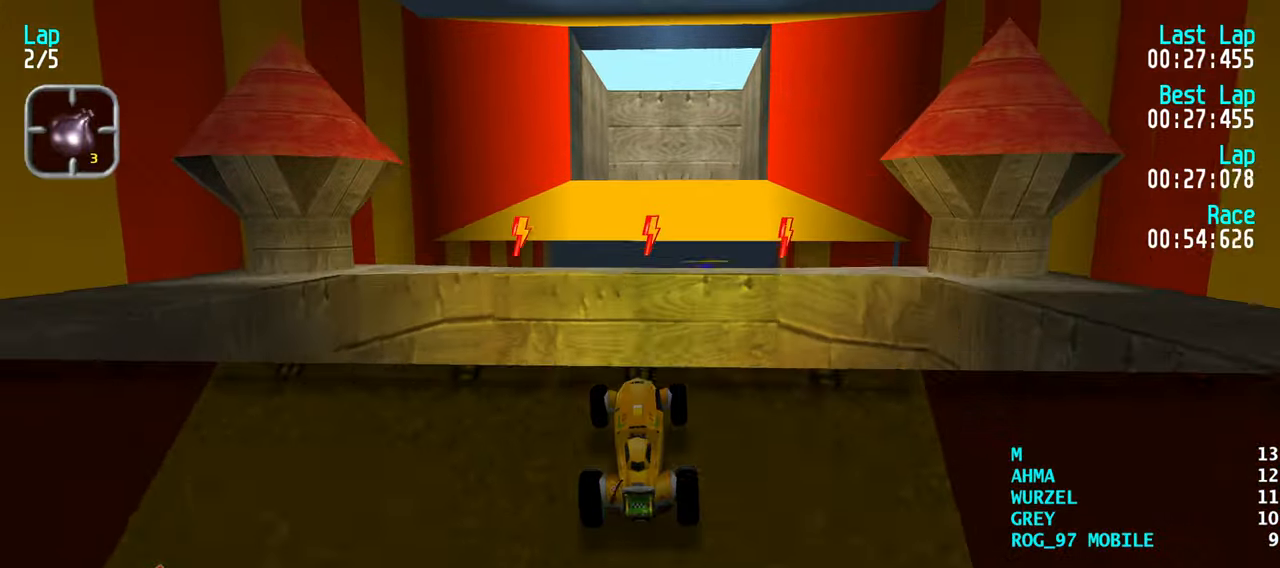
{"keys": ["up"], "events": []}
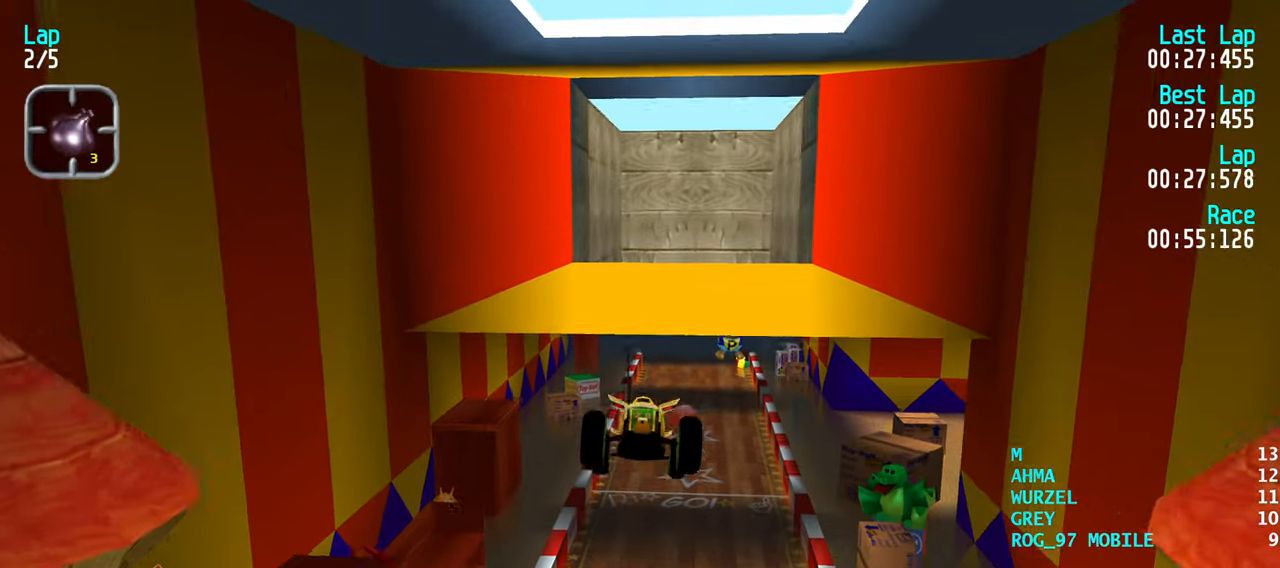
{"keys": ["up"], "events": []}
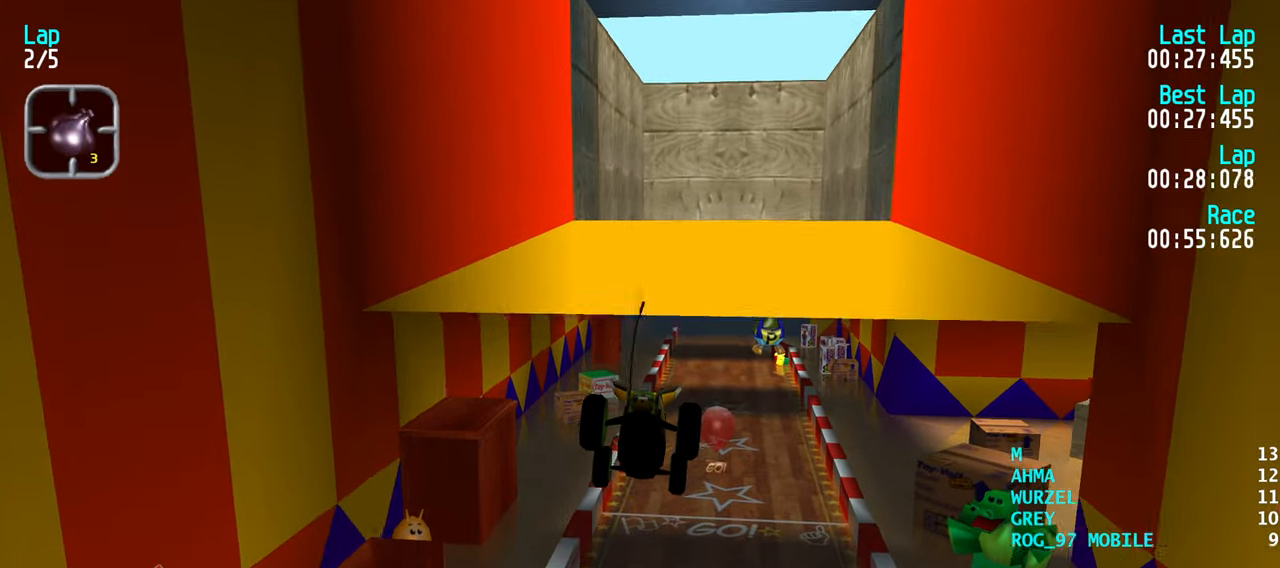
{"keys": ["up"], "events": []}
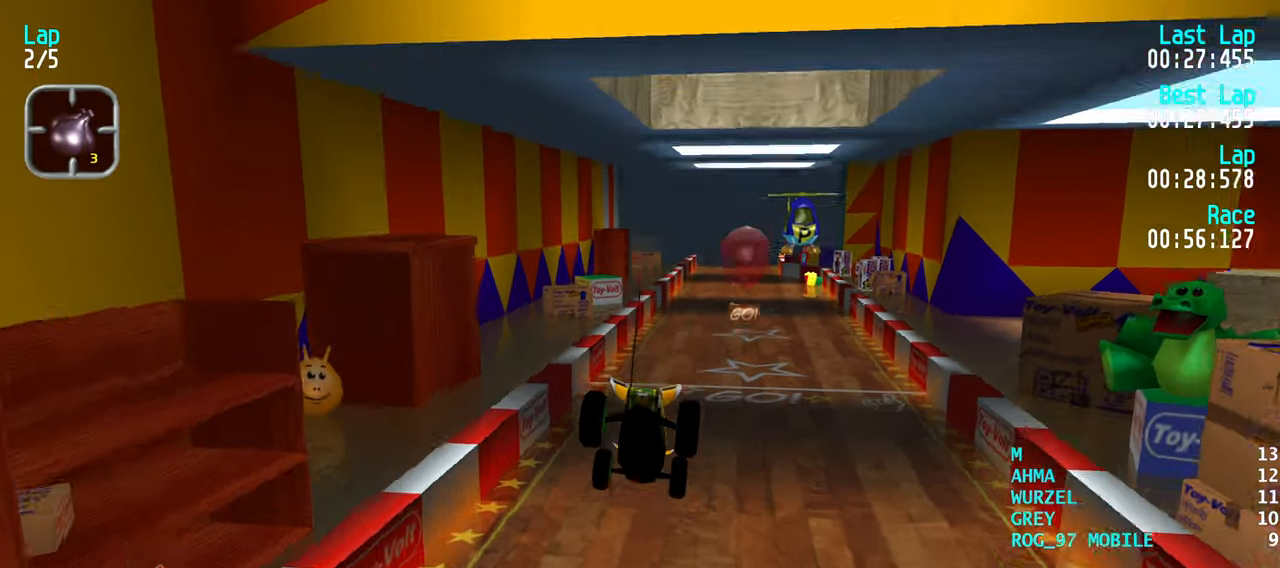
{"keys": ["up"], "events": []}
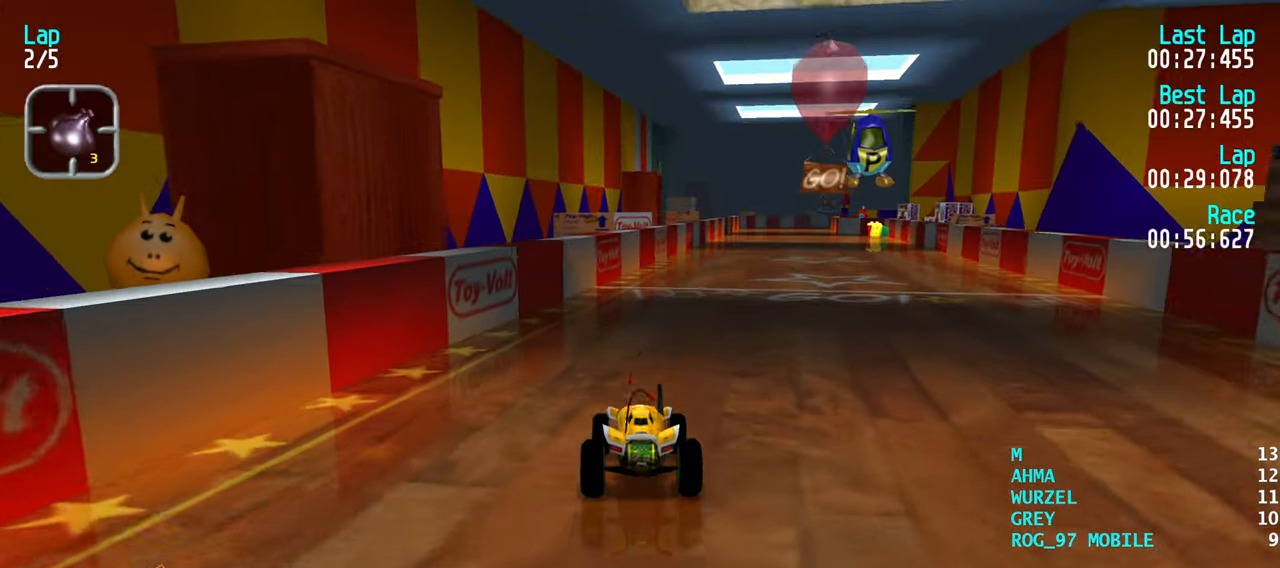
{"keys": ["right", "up"], "events": [[100, "right", "down"], [150, "right", "up"], [300, "right", "down"], [350, "right", "up"], [483, "right", "down"]]}
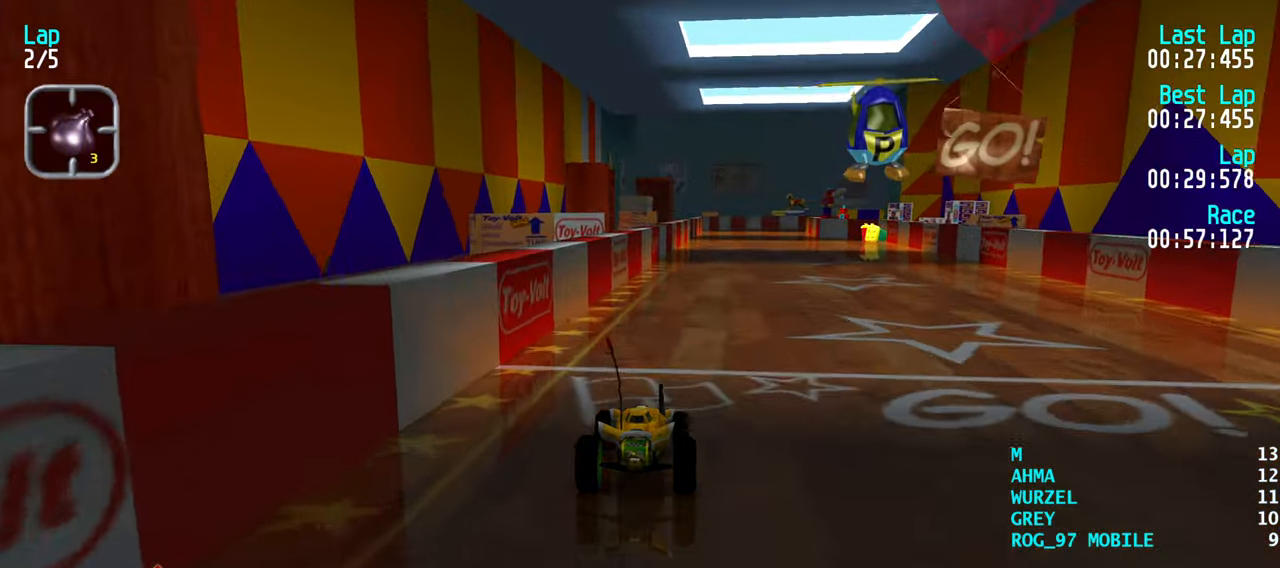
{"keys": ["up"], "events": [[33, "right", "up"]]}
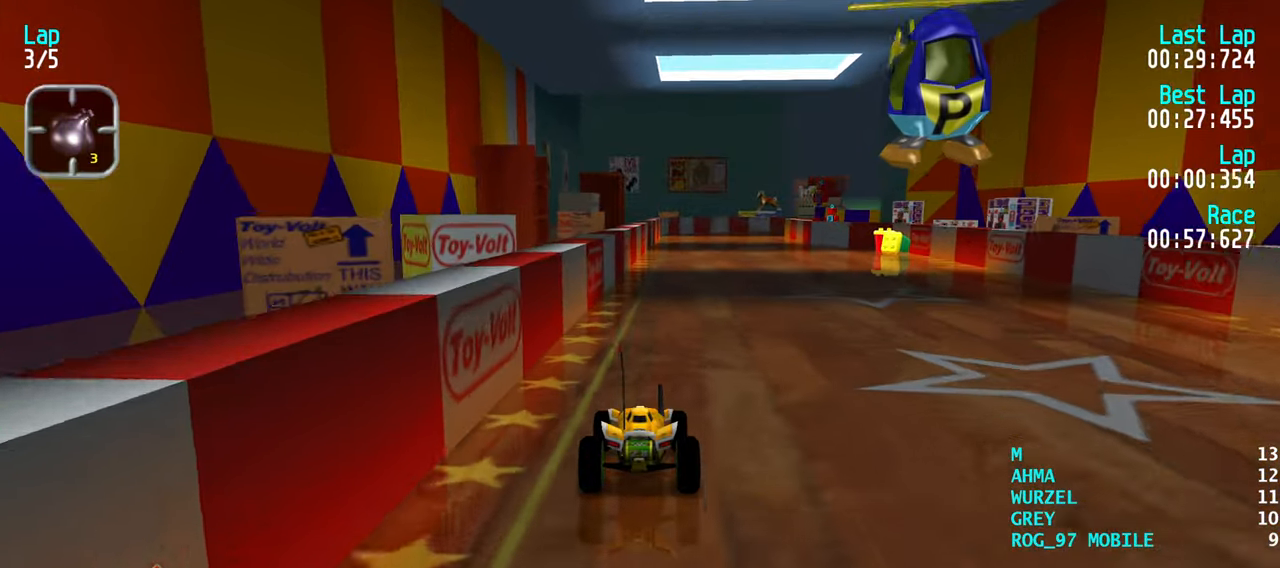
{"keys": ["up"], "events": [[100, "right", "down"], [133, "right", "up"]]}
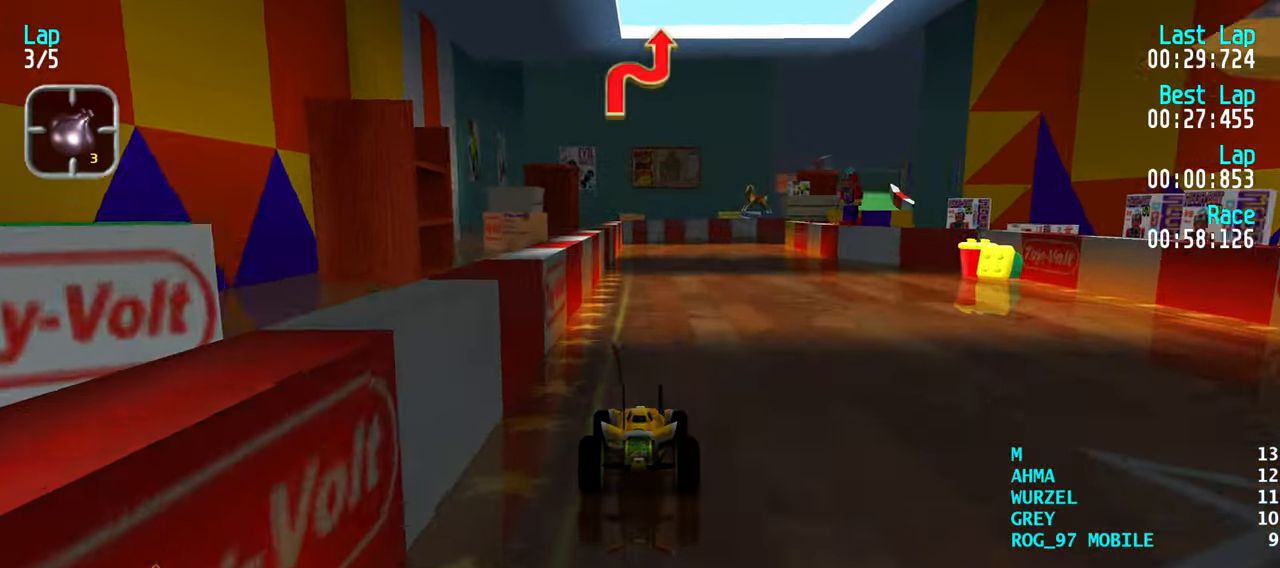
{"keys": ["up"], "events": [[350, "right", "down"], [384, "right", "up"]]}
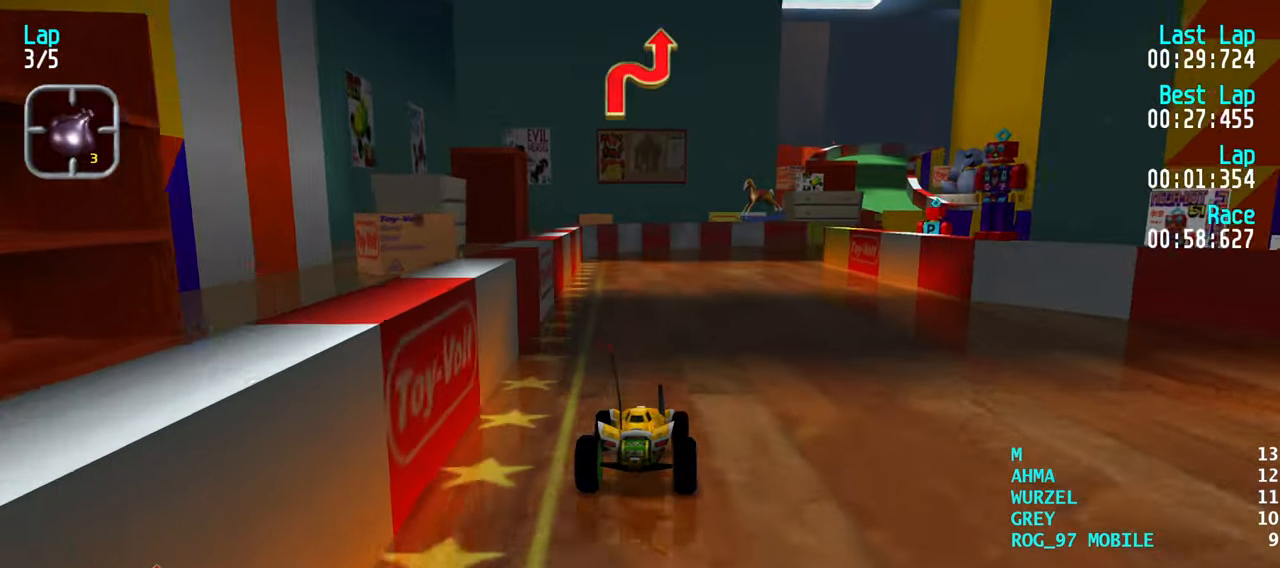
{"keys": ["up"], "events": [[34, "right", "down"], [84, "right", "up"], [217, "right", "down"], [267, "right", "up"], [400, "right", "down"], [450, "right", "up"]]}
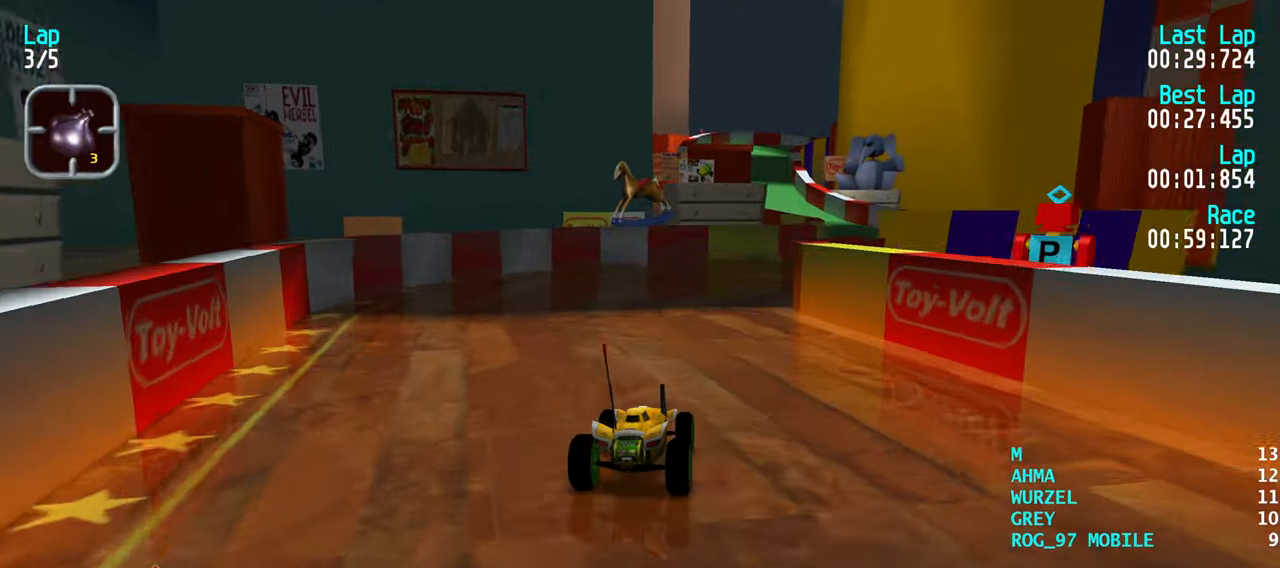
{"keys": ["up"], "events": [[50, "right", "down"], [134, "right", "up"], [234, "right", "down"], [334, "right", "up"], [417, "right", "down"], [467, "right", "up"]]}
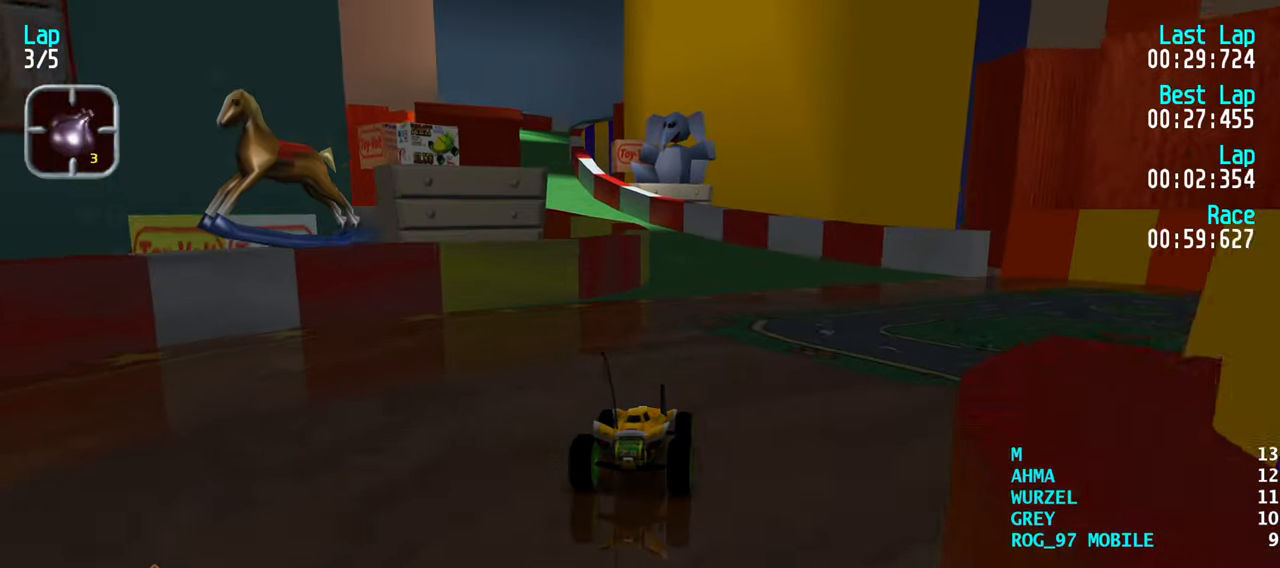
{"keys": ["left", "up"], "events": [[150, "left", "down"], [250, "left", "up"], [334, "left", "down"], [434, "left", "up"], [484, "left", "down"]]}
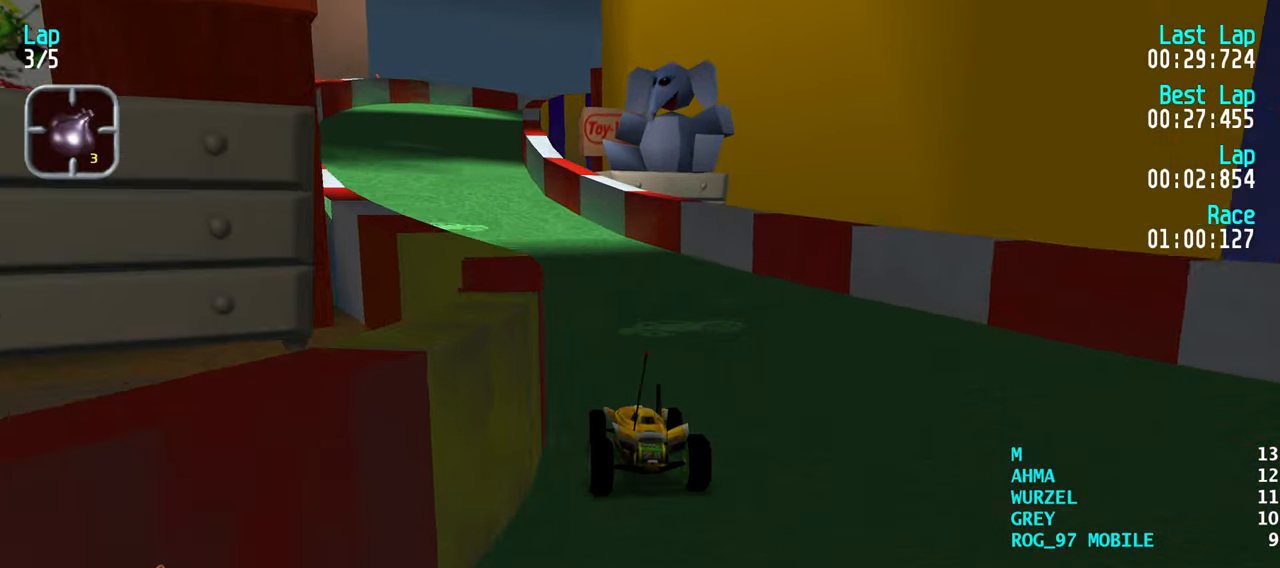
{"keys": ["up"], "events": [[84, "left", "up"], [167, "left", "down"], [217, "left", "up"]]}
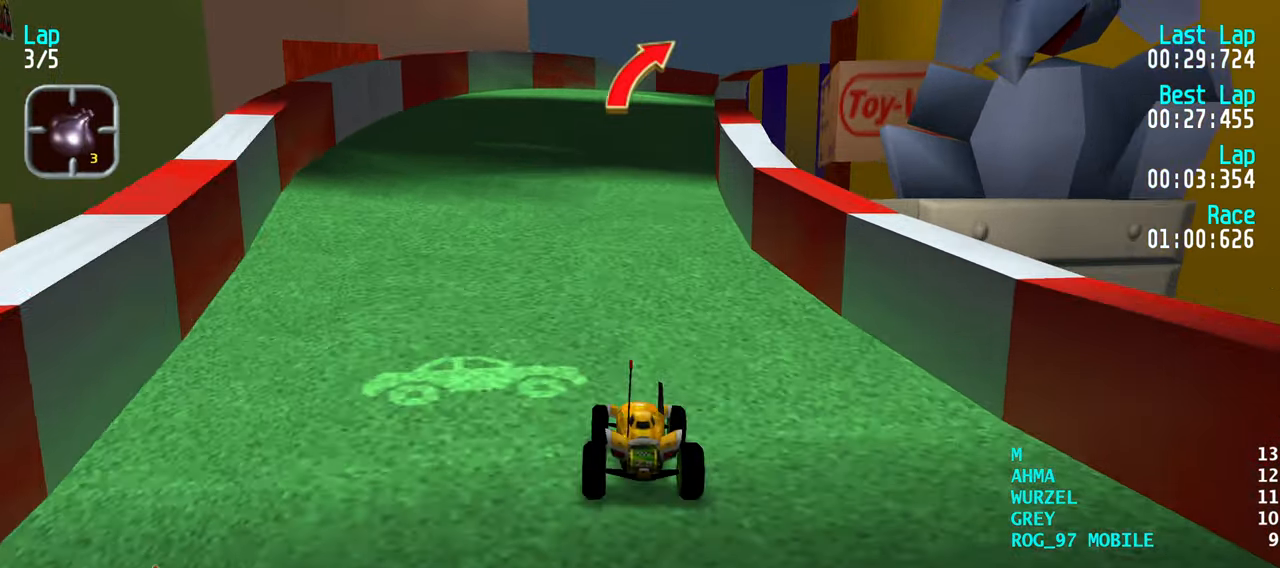
{"keys": ["up"], "events": [[100, "right", "down"], [134, "right", "up"], [334, "right", "down"], [417, "right", "up"]]}
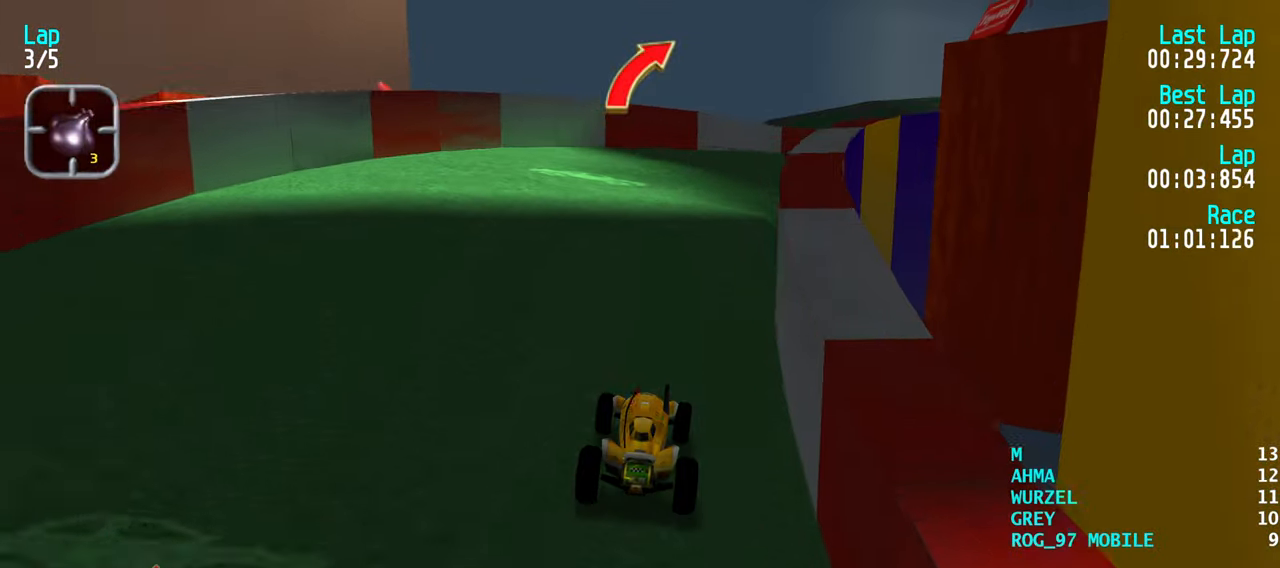
{"keys": ["right", "up"], "events": [[17, "right", "down"], [150, "right", "up"], [250, "right", "down"], [350, "right", "up"], [434, "right", "down"]]}